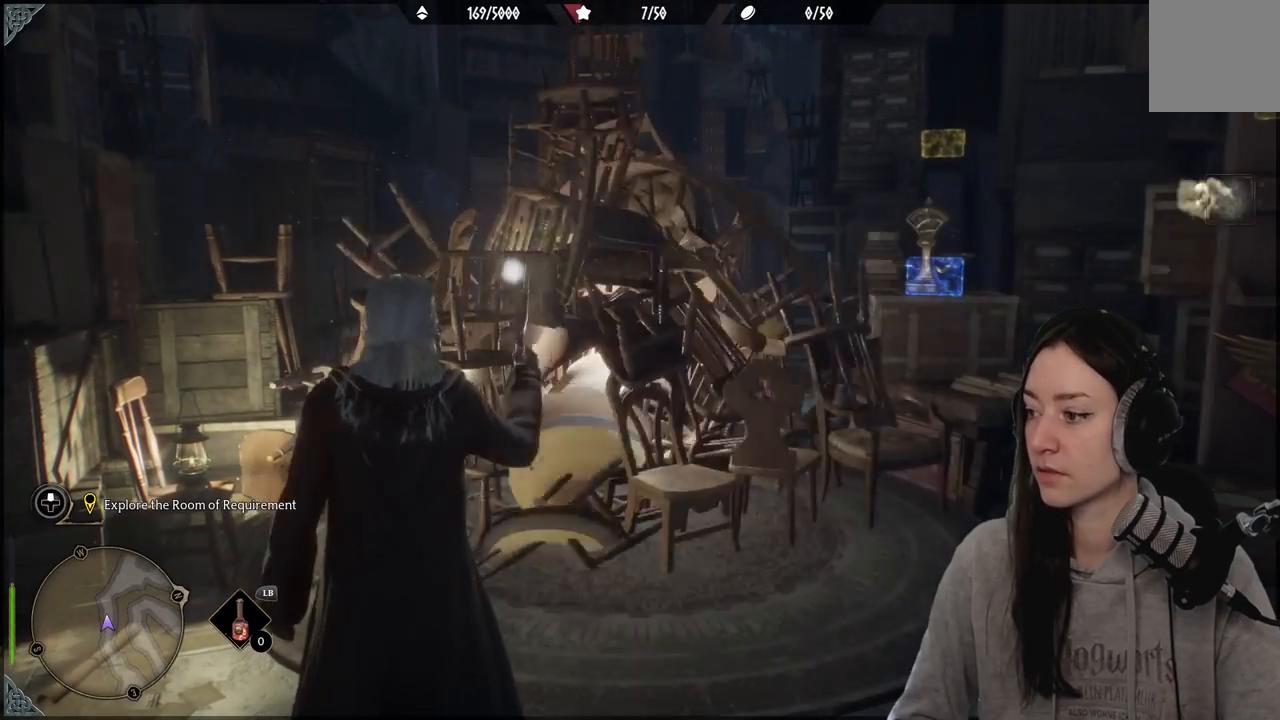
Gameplay with a controller (Xbox layout); each line is a JSON object with the inputs held at the frame after it. "events" lists button and stick changes between this image and that frame as [ms after this image, input, new state], when the widget could be followed in between.
{"buttons": [], "left_stick": "center", "right_stick": "center", "events": []}
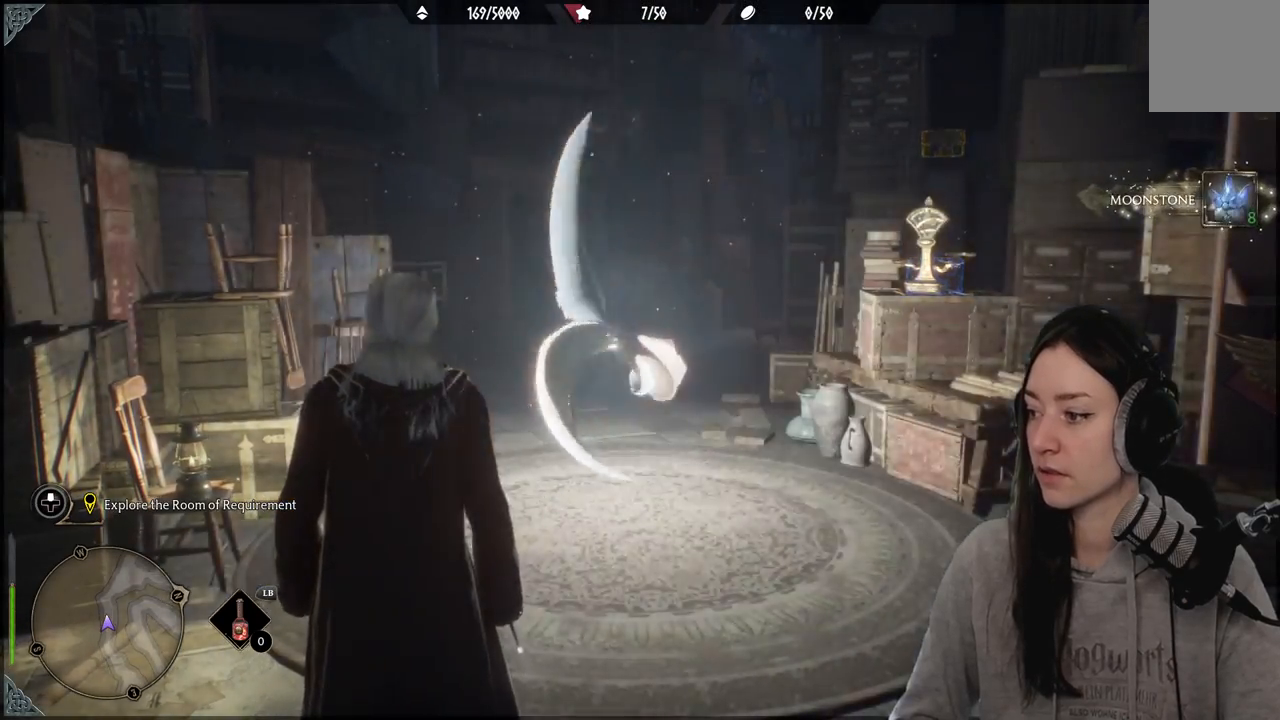
{"buttons": [], "left_stick": "center", "right_stick": "down-right", "events": [[367, "right_stick", "down-right"]]}
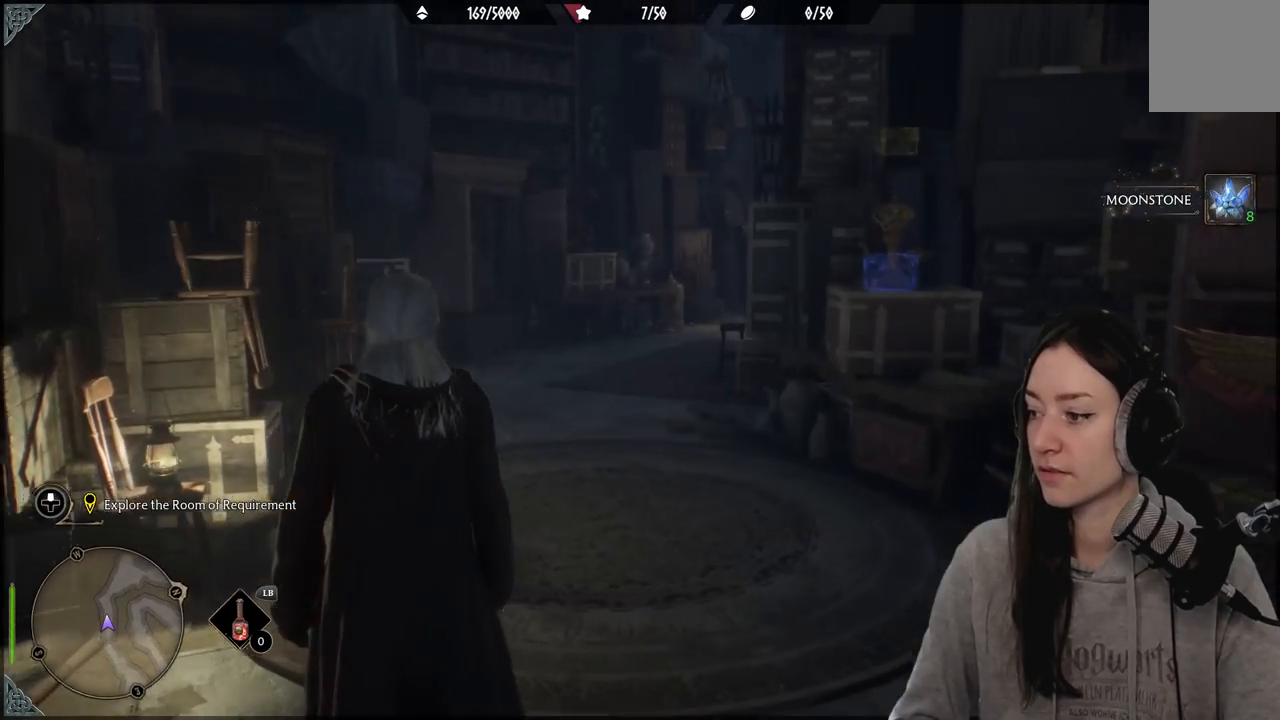
{"buttons": [], "left_stick": "center", "right_stick": "center", "events": [[150, "right_stick", "center"]]}
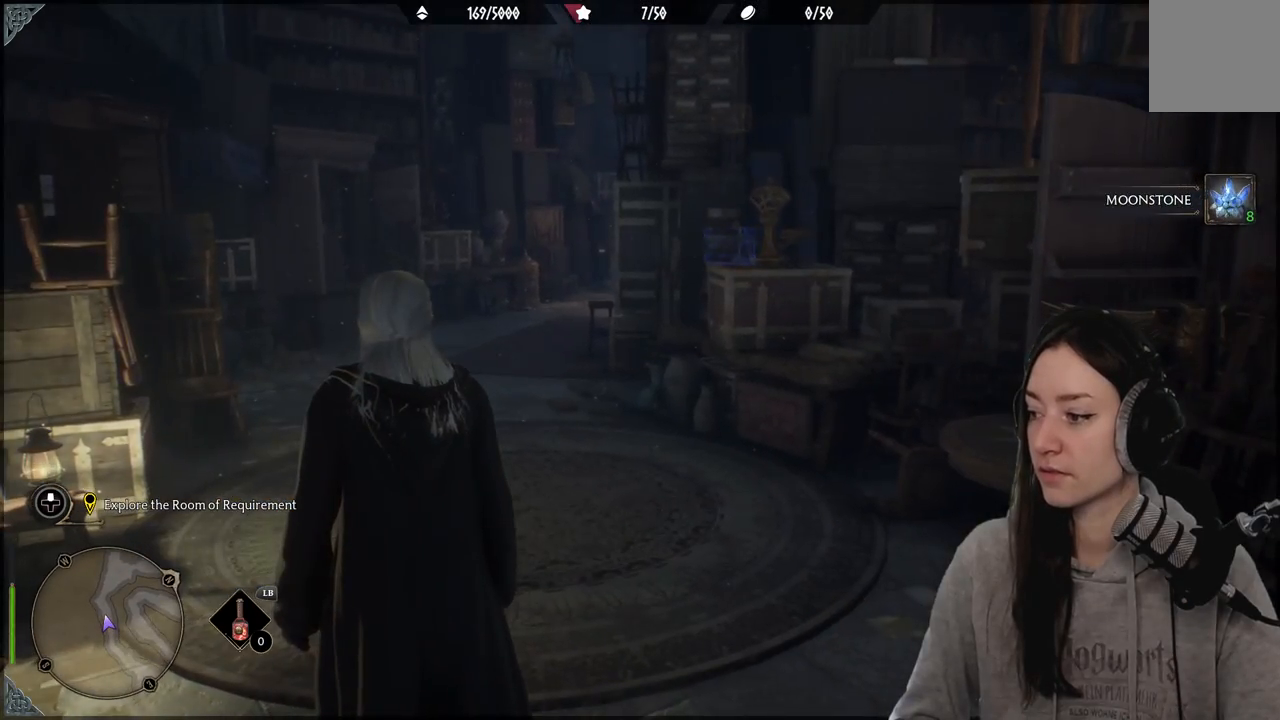
{"buttons": [], "left_stick": "center", "right_stick": "center", "events": [[17, "right_stick", "down-left"], [250, "right_stick", "center"]]}
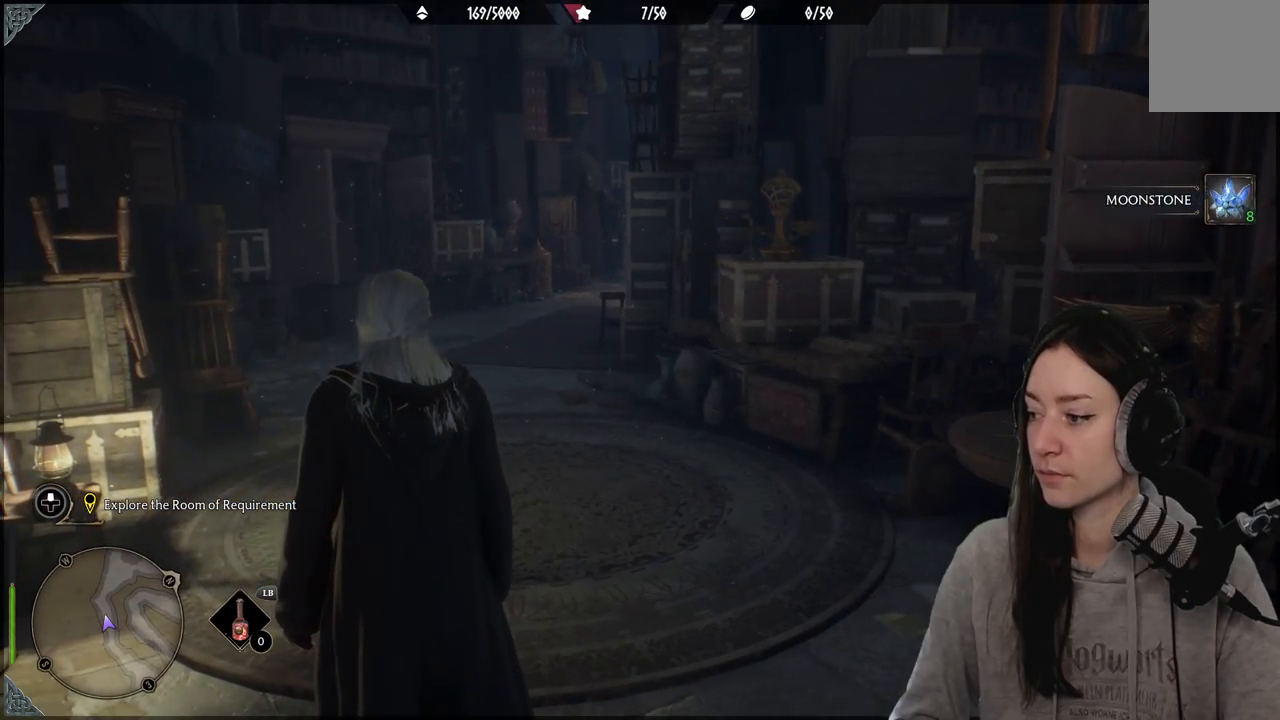
{"buttons": [], "left_stick": "center", "right_stick": "center", "events": []}
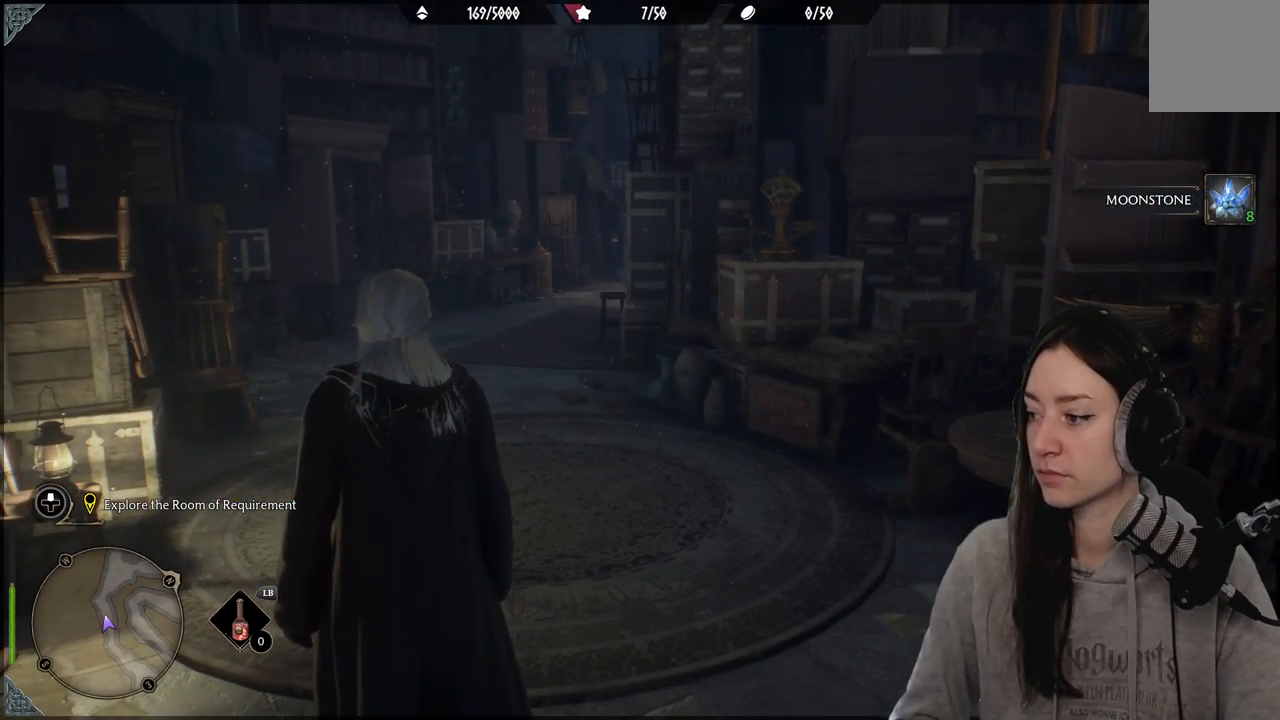
{"buttons": [], "left_stick": "center", "right_stick": "center", "events": []}
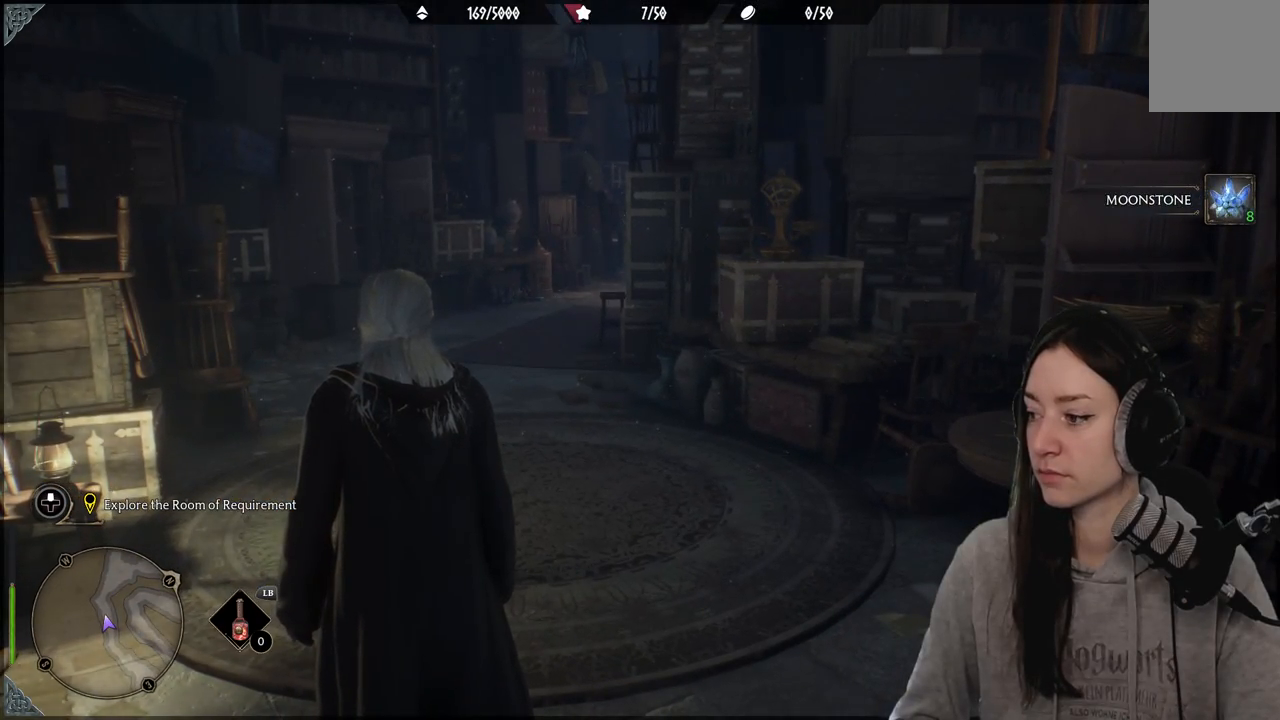
{"buttons": [], "left_stick": "center", "right_stick": "center", "events": []}
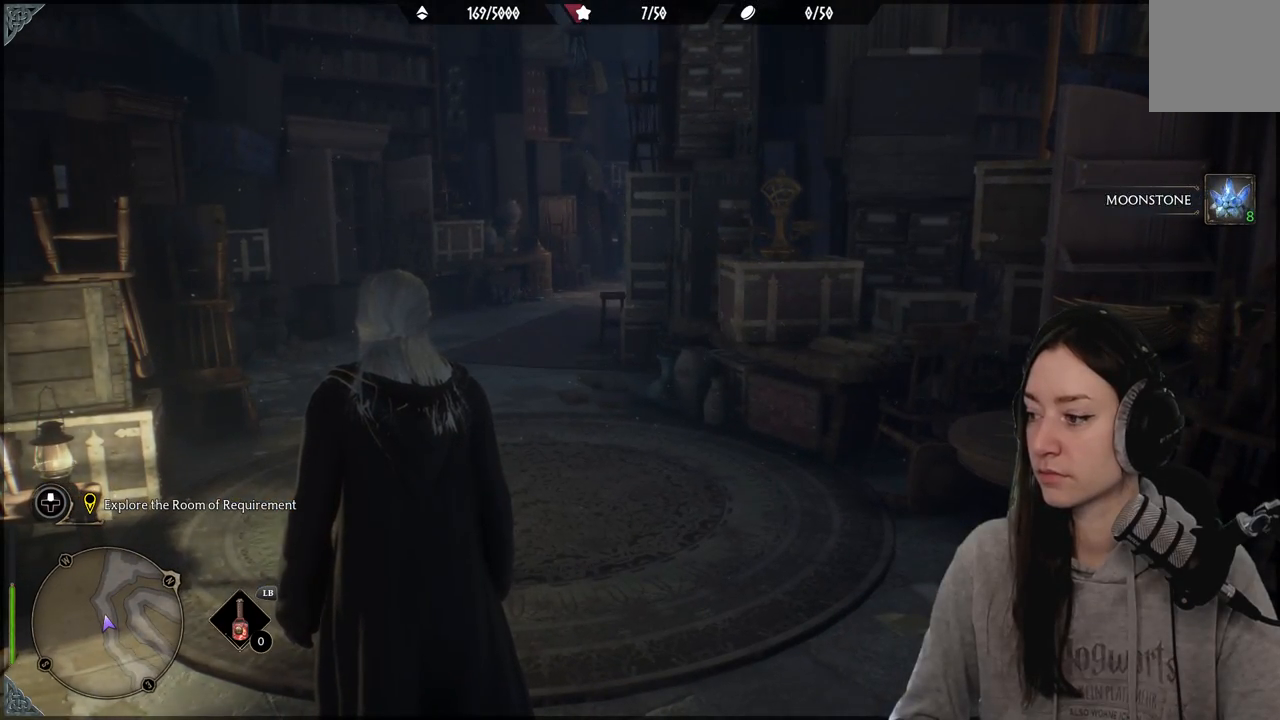
{"buttons": [], "left_stick": "center", "right_stick": "center", "events": []}
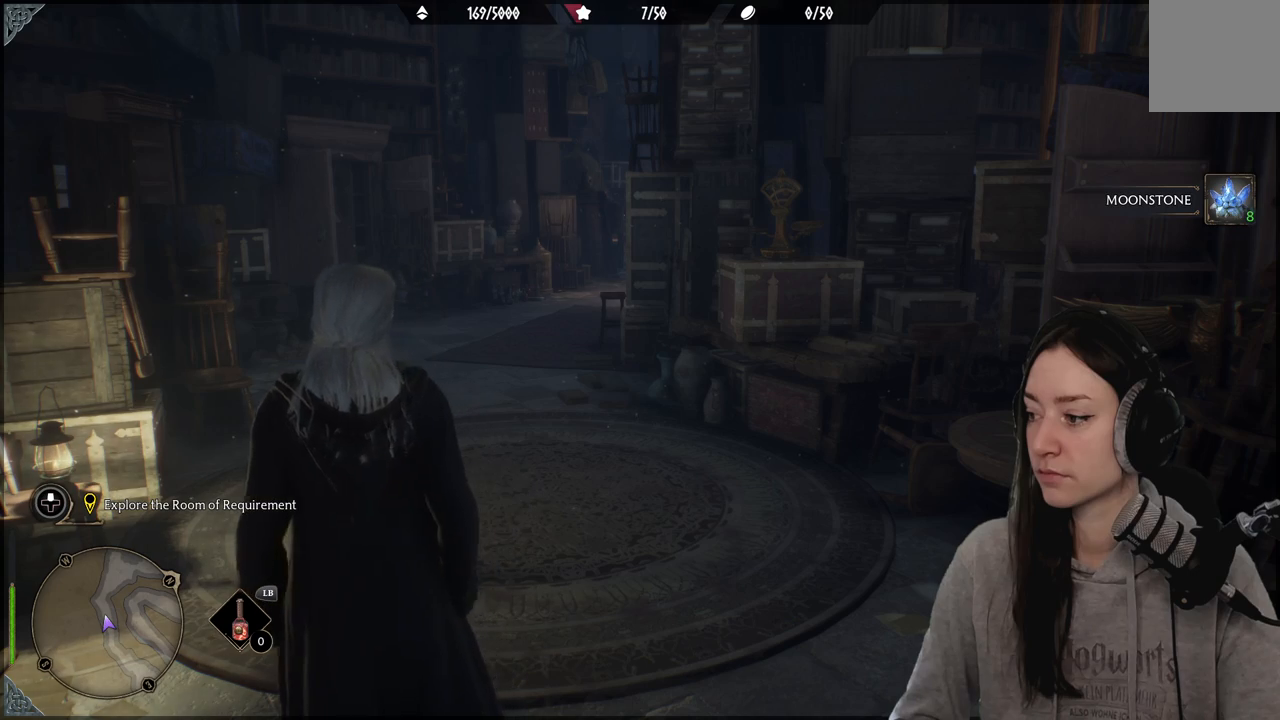
{"buttons": [], "left_stick": "center", "right_stick": "center", "events": []}
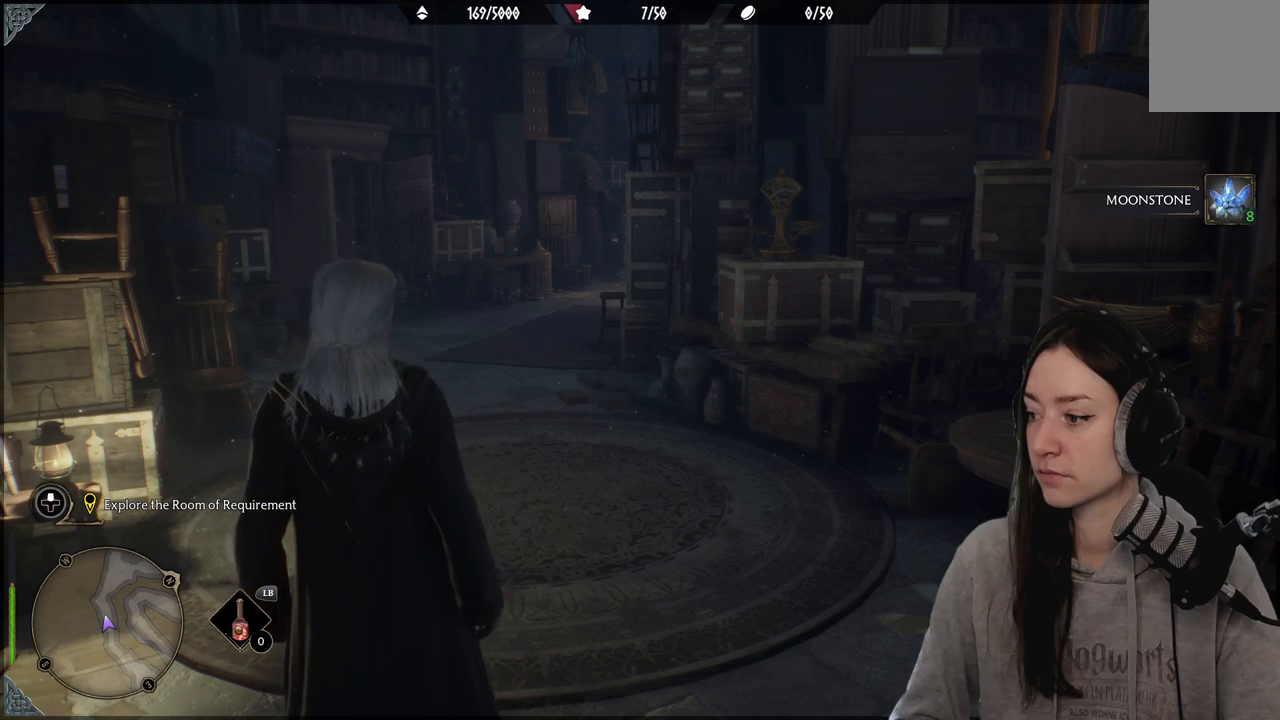
{"buttons": [], "left_stick": "center", "right_stick": "left", "events": [[283, "right_stick", "left"]]}
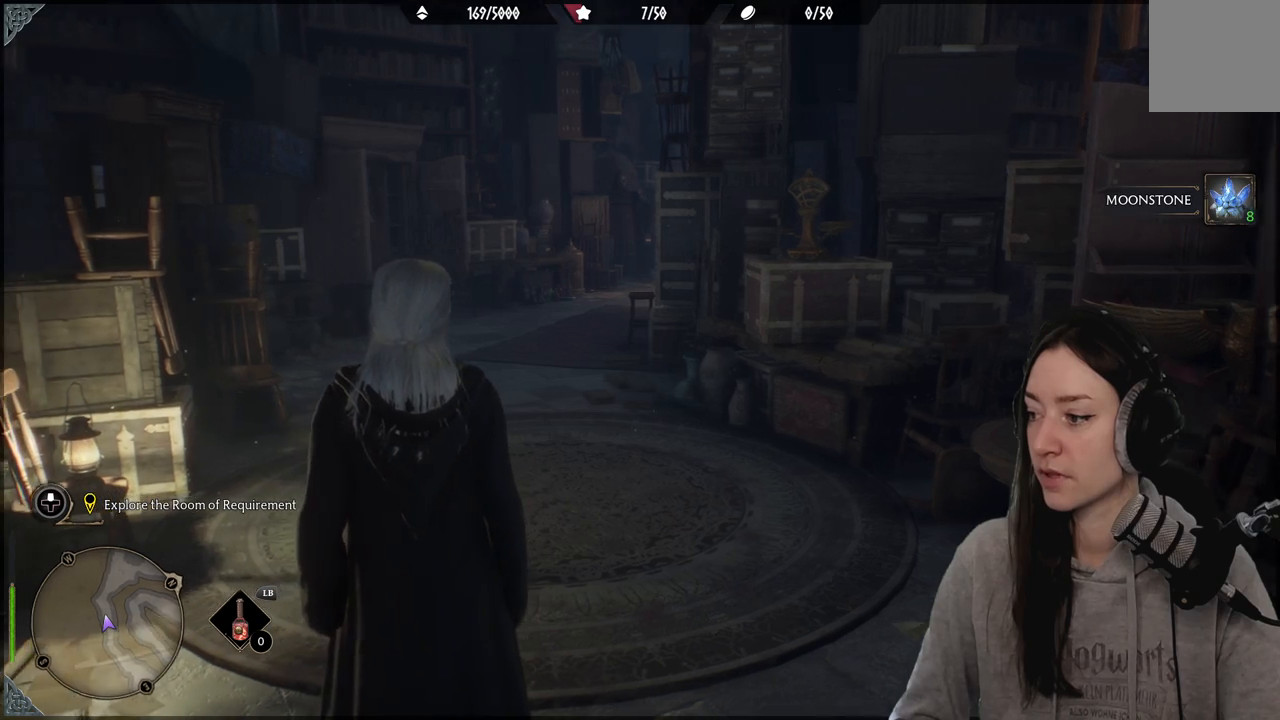
{"buttons": [], "left_stick": "center", "right_stick": "left", "events": [[83, "right_stick", "center"], [400, "right_stick", "left"]]}
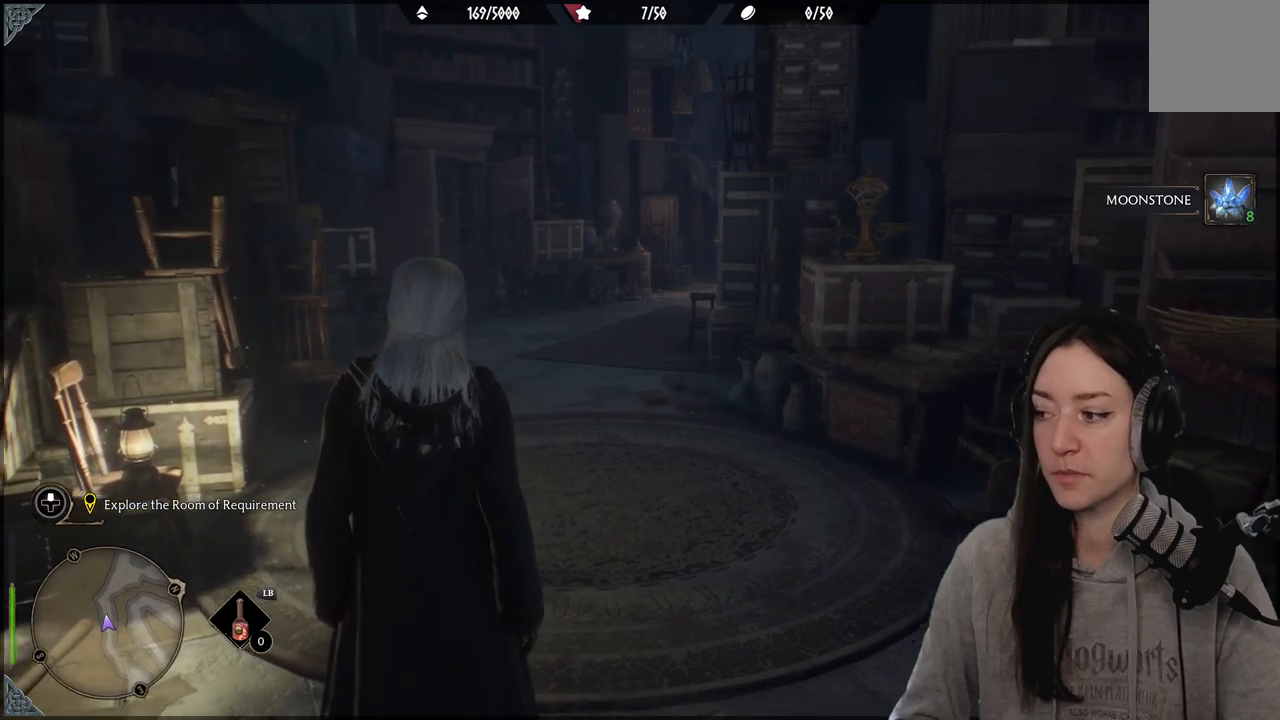
{"buttons": [], "left_stick": "center", "right_stick": "left", "events": []}
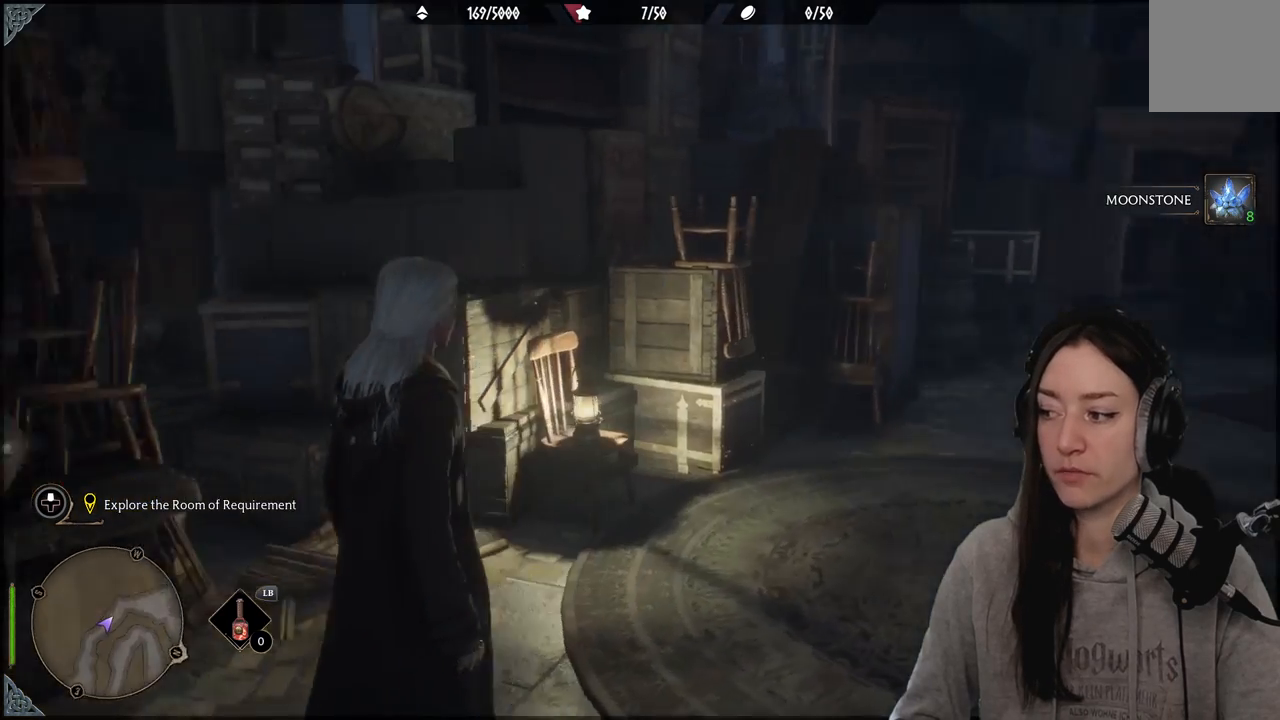
{"buttons": [], "left_stick": "center", "right_stick": "right", "events": [[117, "right_stick", "center"], [400, "right_stick", "right"]]}
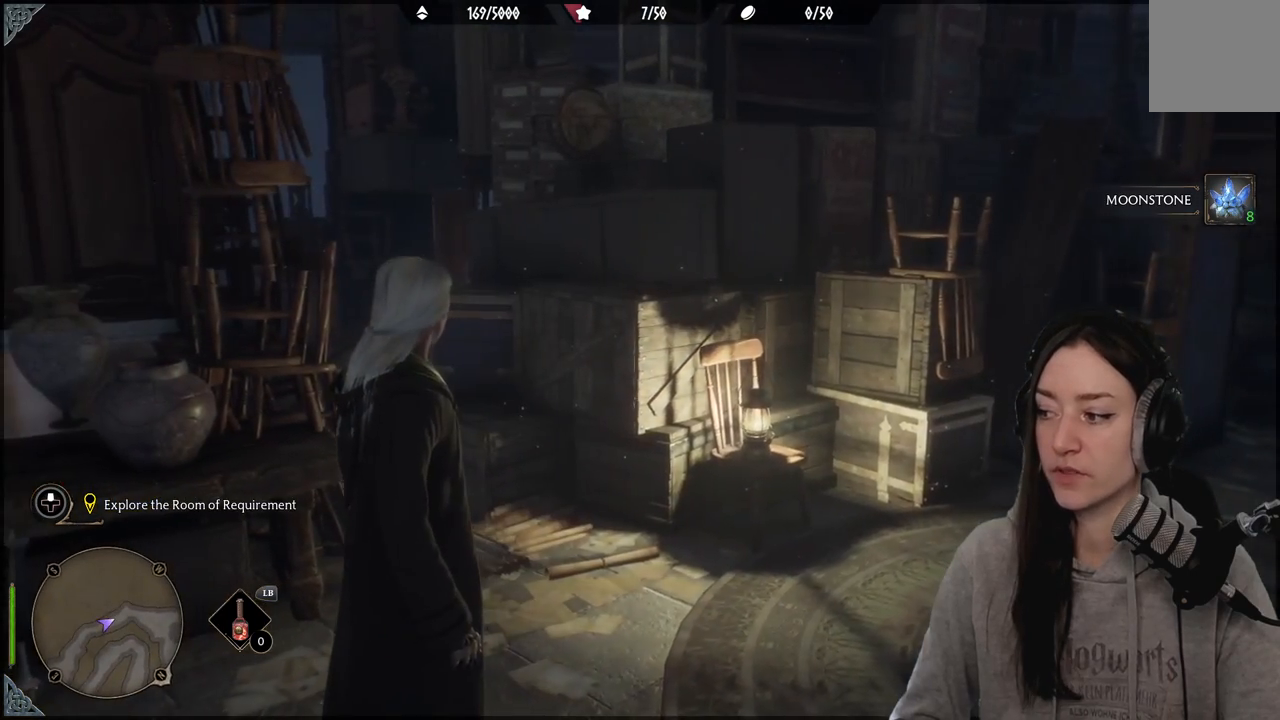
{"buttons": [], "left_stick": "center", "right_stick": "right", "events": []}
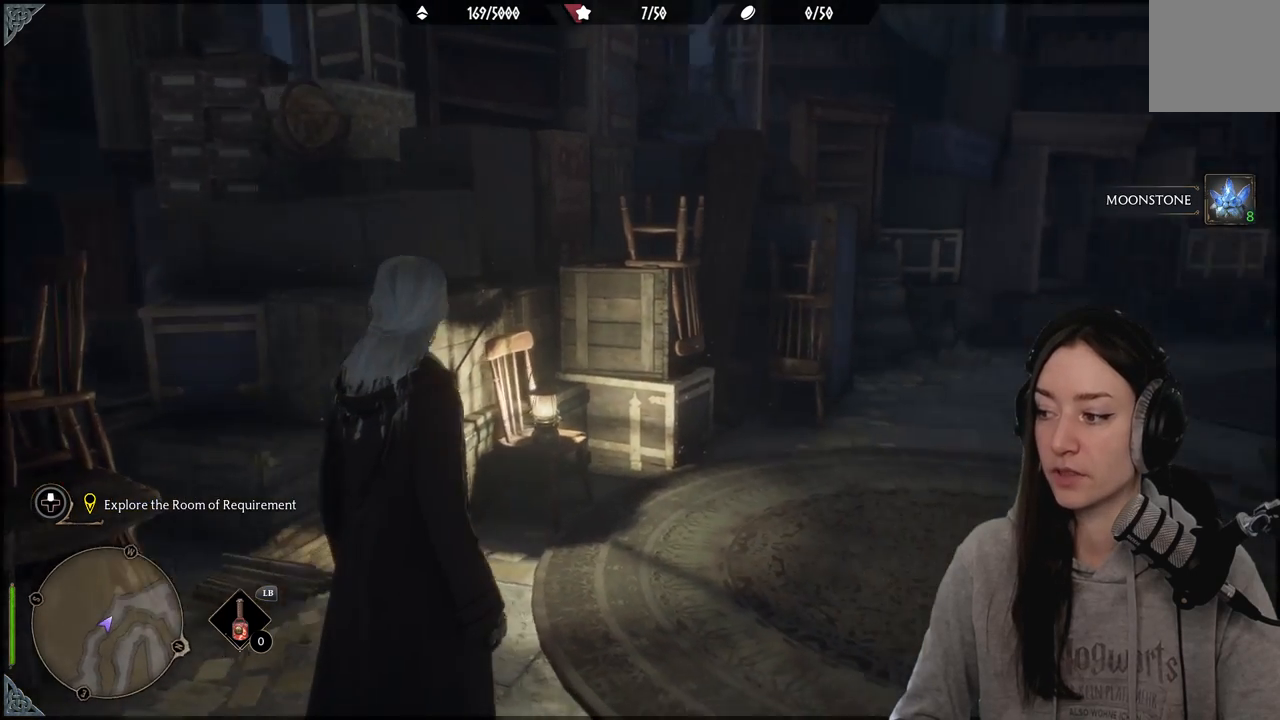
{"buttons": [], "left_stick": "center", "right_stick": "center", "events": [[117, "right_stick", "center"]]}
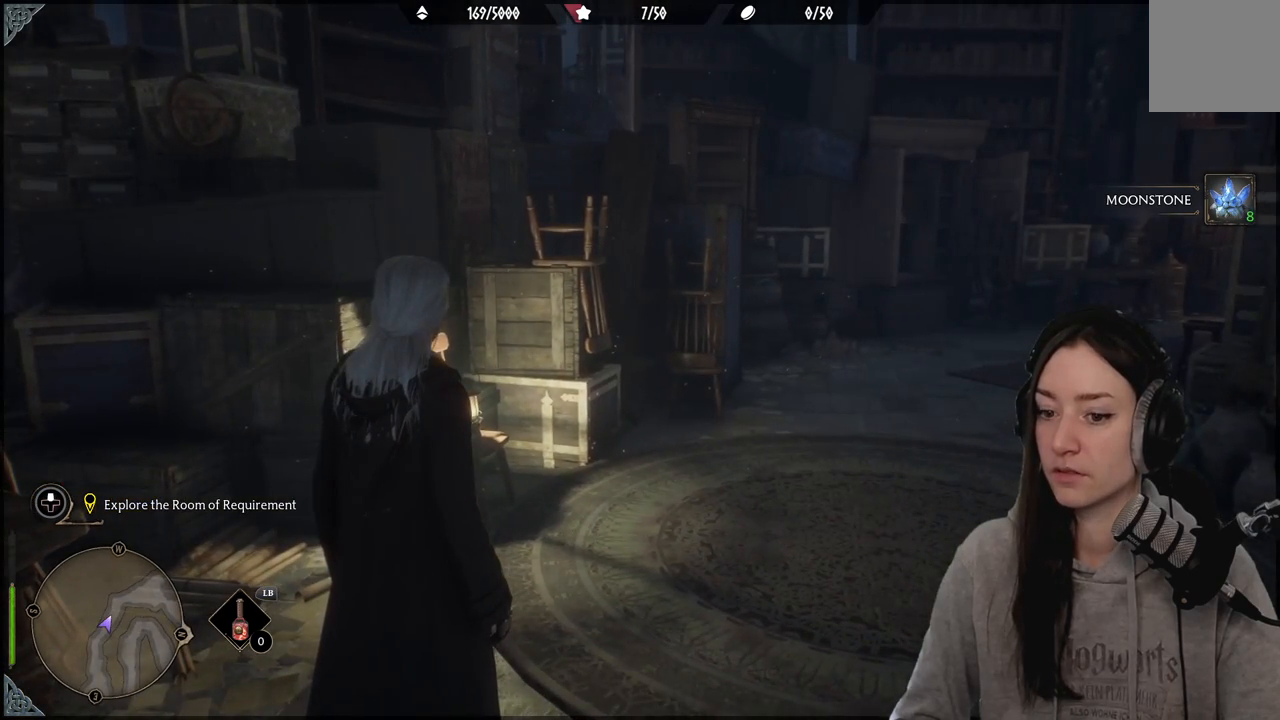
{"buttons": [], "left_stick": "center", "right_stick": "right", "events": [[250, "right_stick", "right"]]}
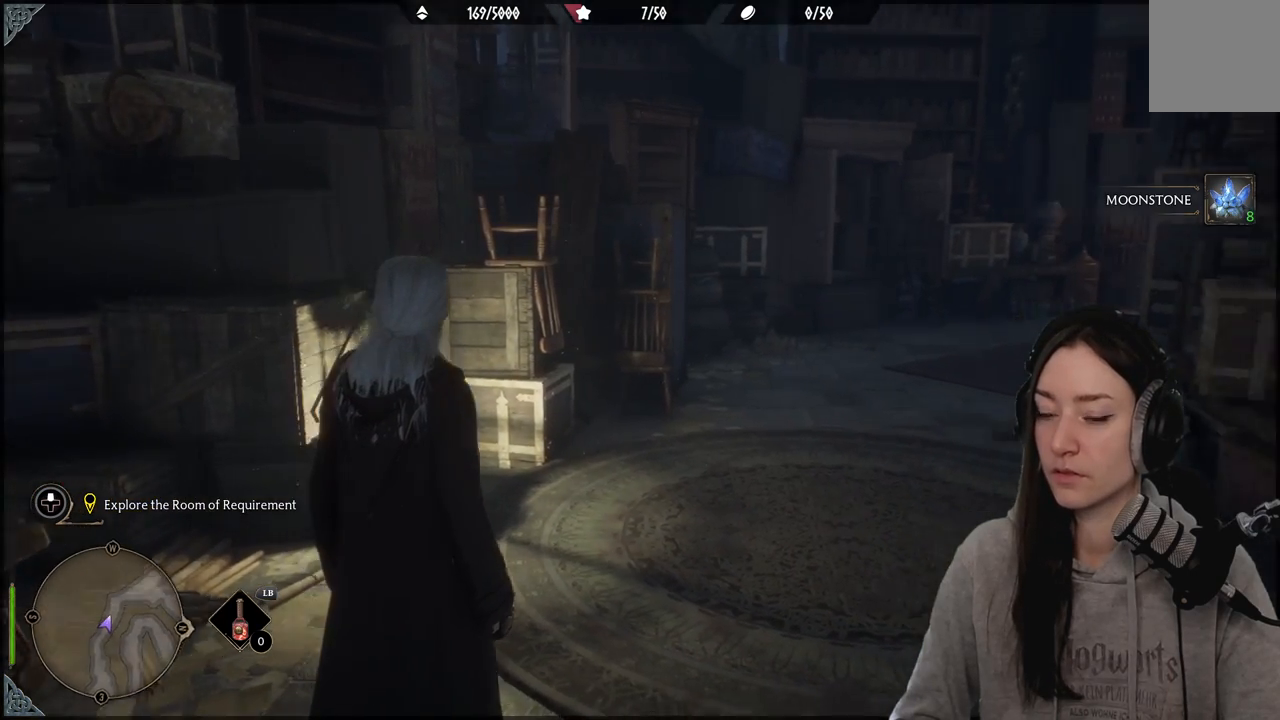
{"buttons": [], "left_stick": "up", "right_stick": "center", "events": [[217, "right_stick", "center"], [283, "left_stick", "up"]]}
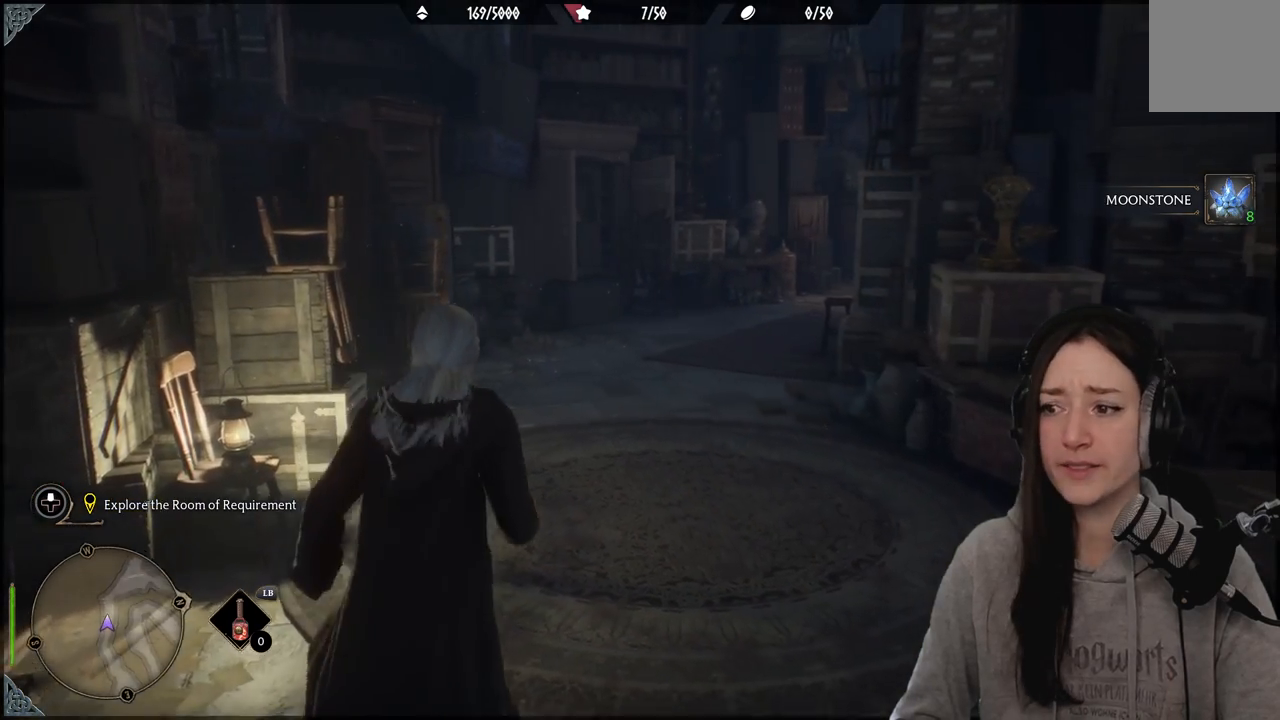
{"buttons": [], "left_stick": "center", "right_stick": "right", "events": [[167, "right_stick", "right"], [367, "left_stick", "center"]]}
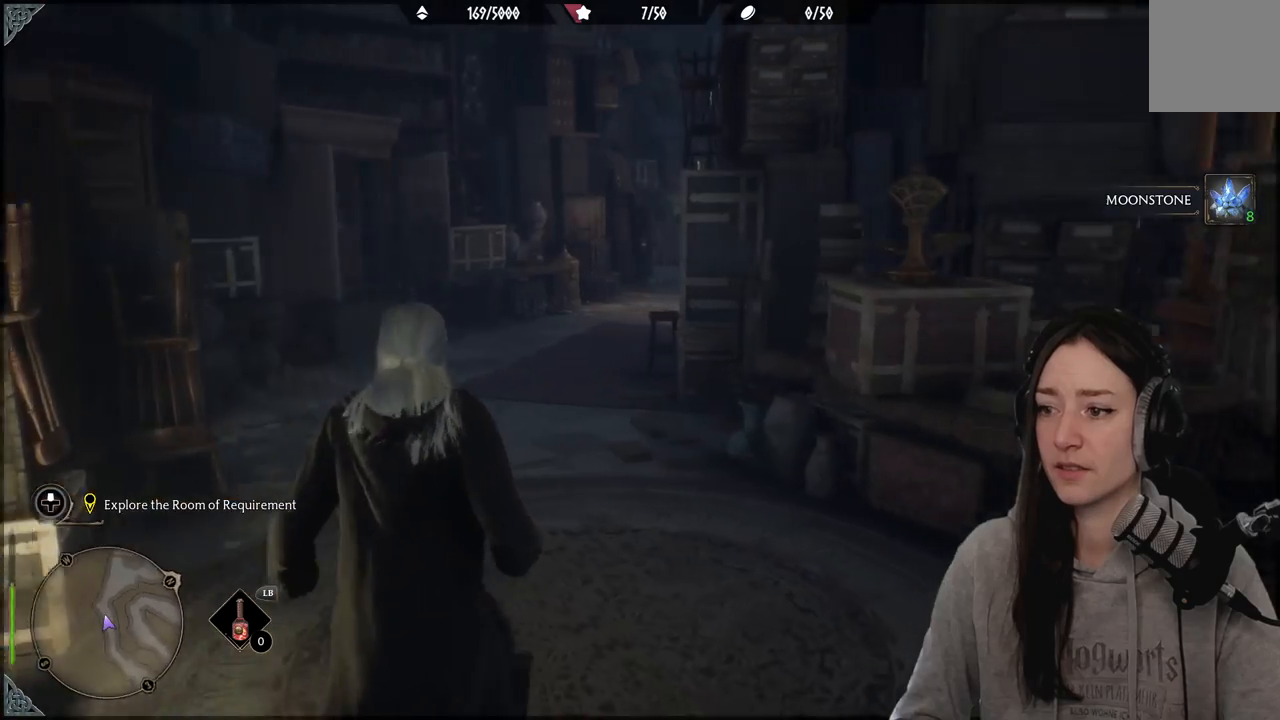
{"buttons": [], "left_stick": "center", "right_stick": "center", "events": [[350, "right_stick", "center"]]}
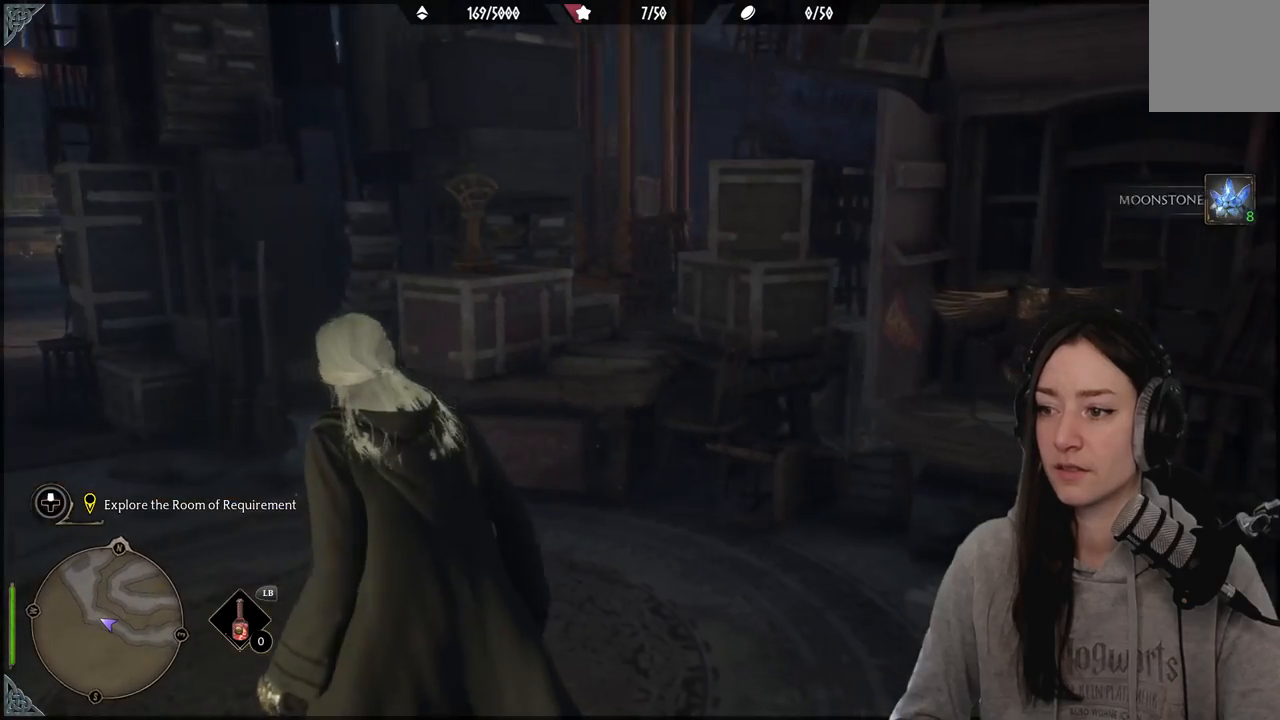
{"buttons": [], "left_stick": "up-left", "right_stick": "left", "events": [[133, "right_stick", "left"], [250, "left_stick", "up-left"]]}
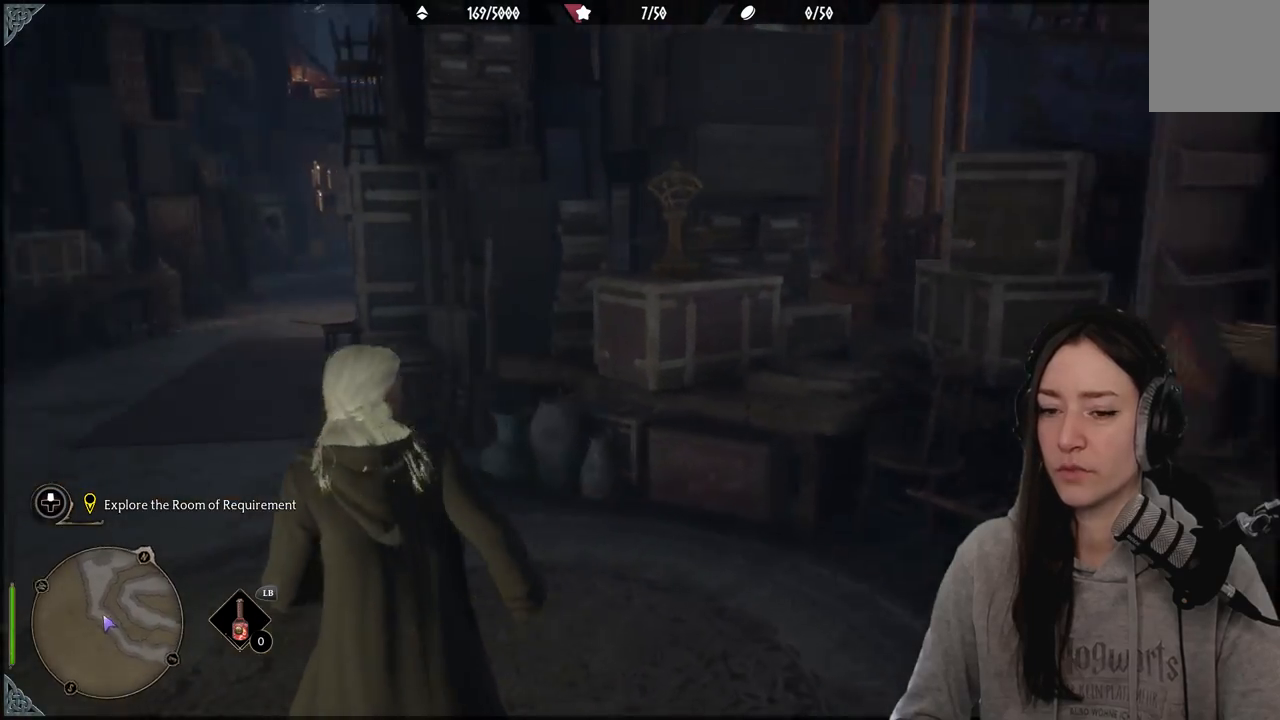
{"buttons": [], "left_stick": "up-left", "right_stick": "center", "events": [[300, "right_stick", "center"]]}
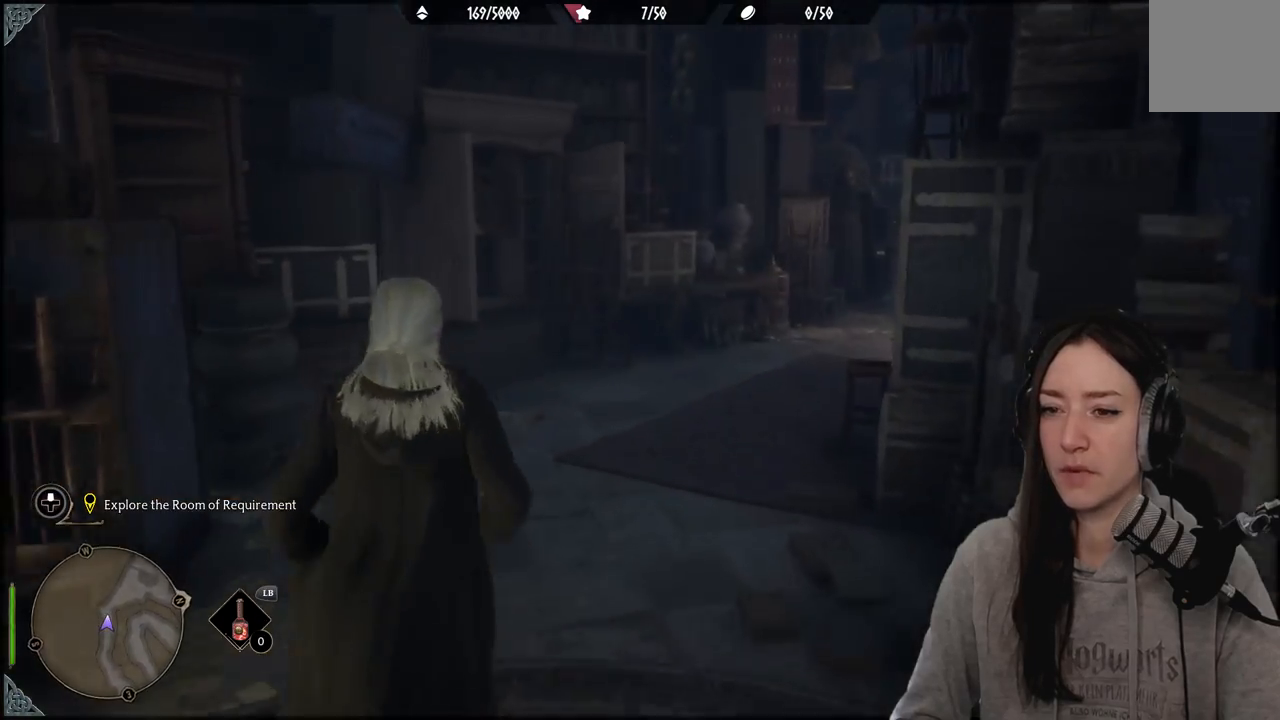
{"buttons": [], "left_stick": "up", "right_stick": "center", "events": [[200, "left_stick", "center"], [500, "left_stick", "up"]]}
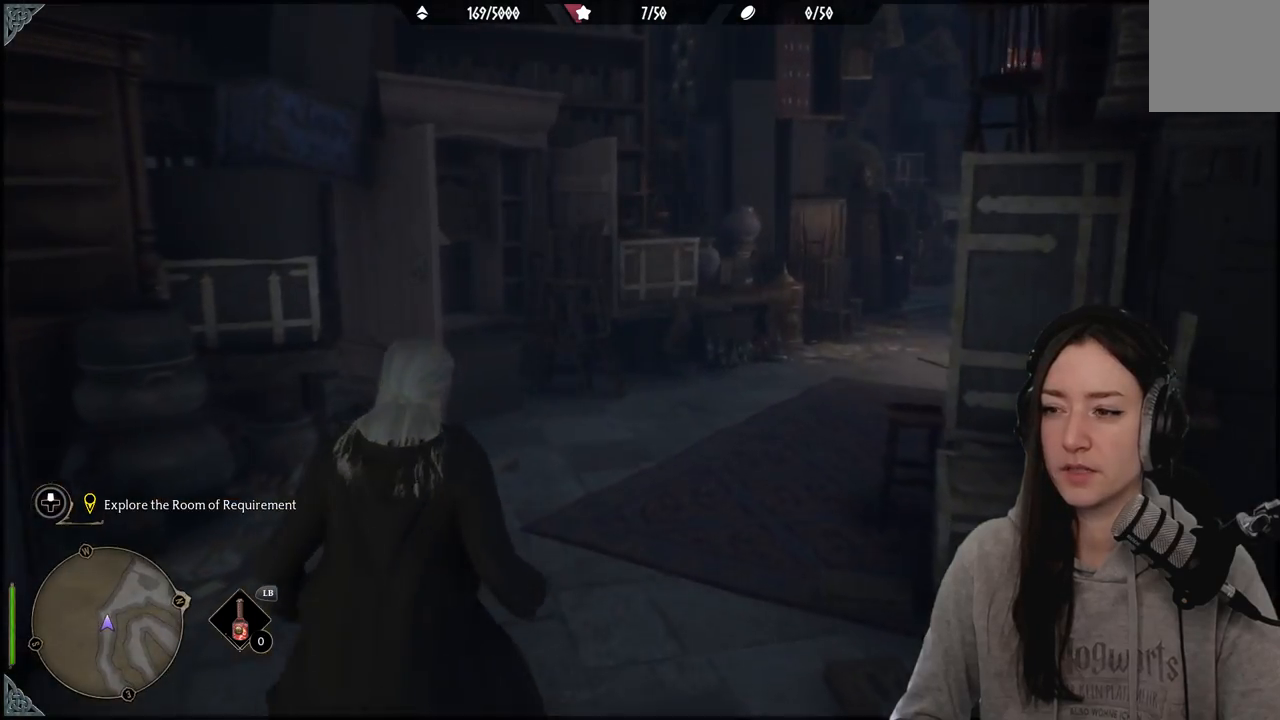
{"buttons": [], "left_stick": "up", "right_stick": "right", "events": [[133, "right_stick", "right"]]}
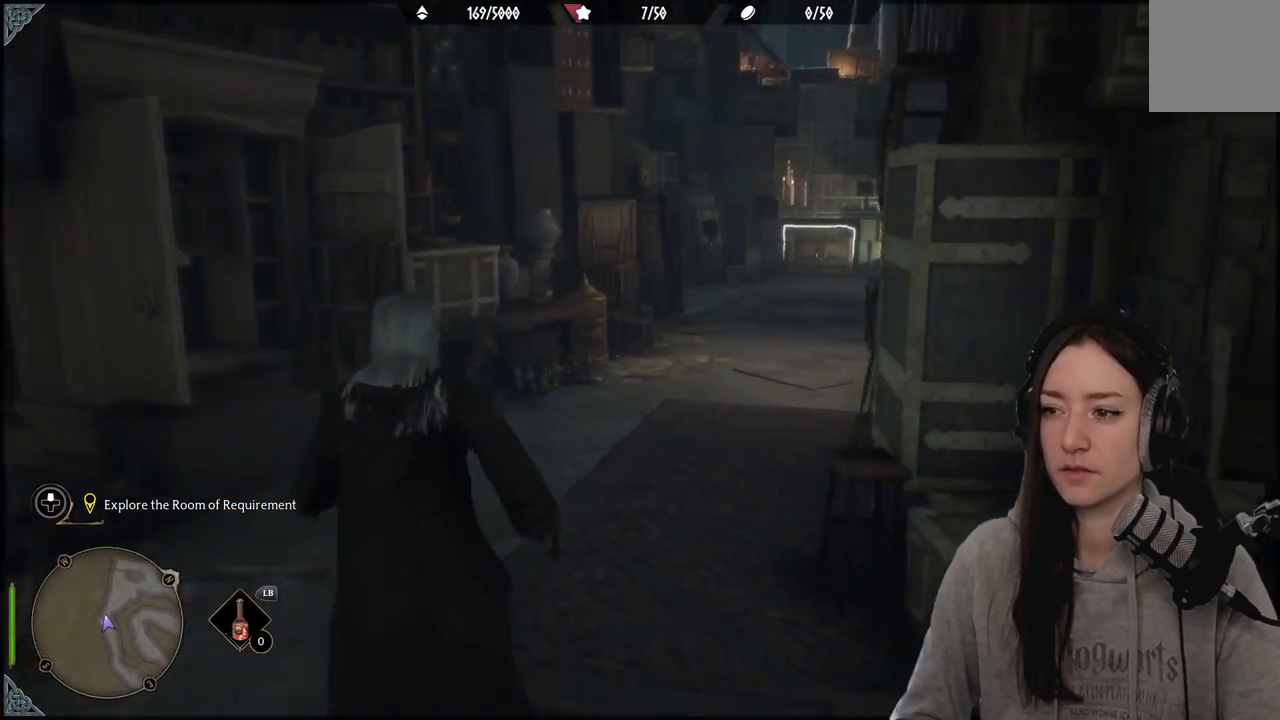
{"buttons": [], "left_stick": "up", "right_stick": "right", "events": [[50, "right_stick", "center"], [450, "right_stick", "right"]]}
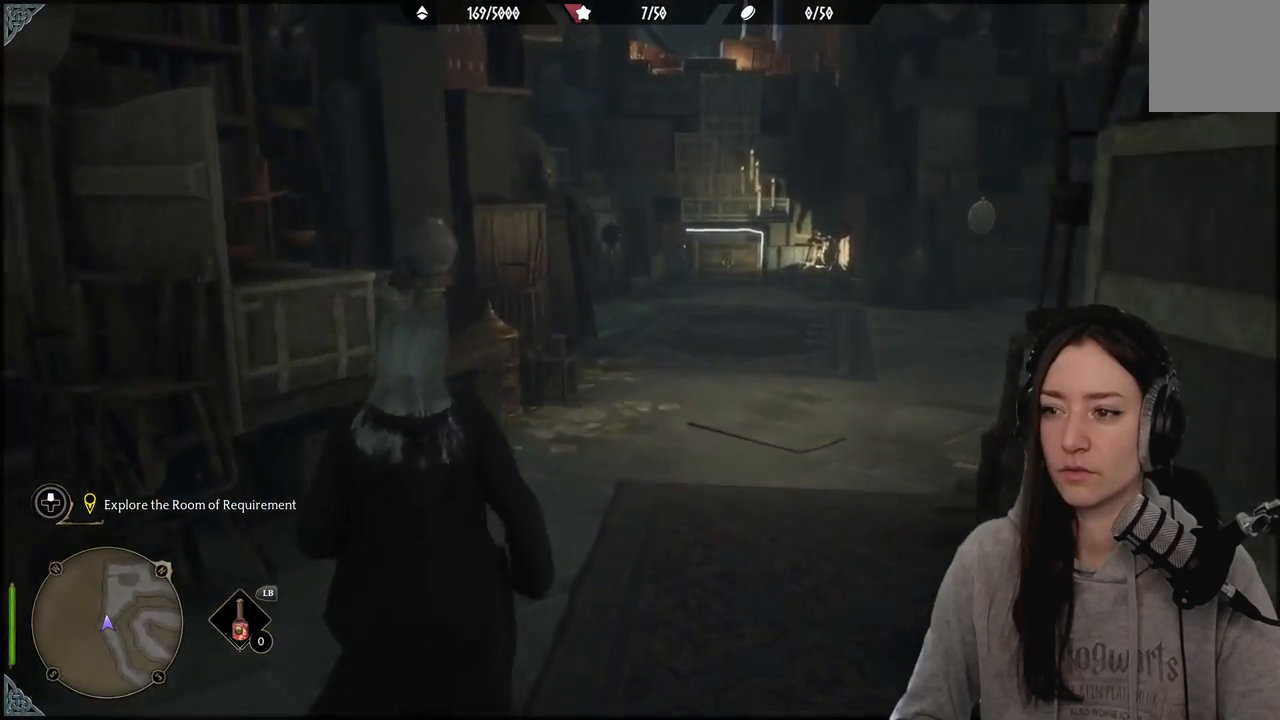
{"buttons": [], "left_stick": "up", "right_stick": "center", "events": [[217, "left_stick", "center"], [433, "left_stick", "up"], [467, "right_stick", "center"]]}
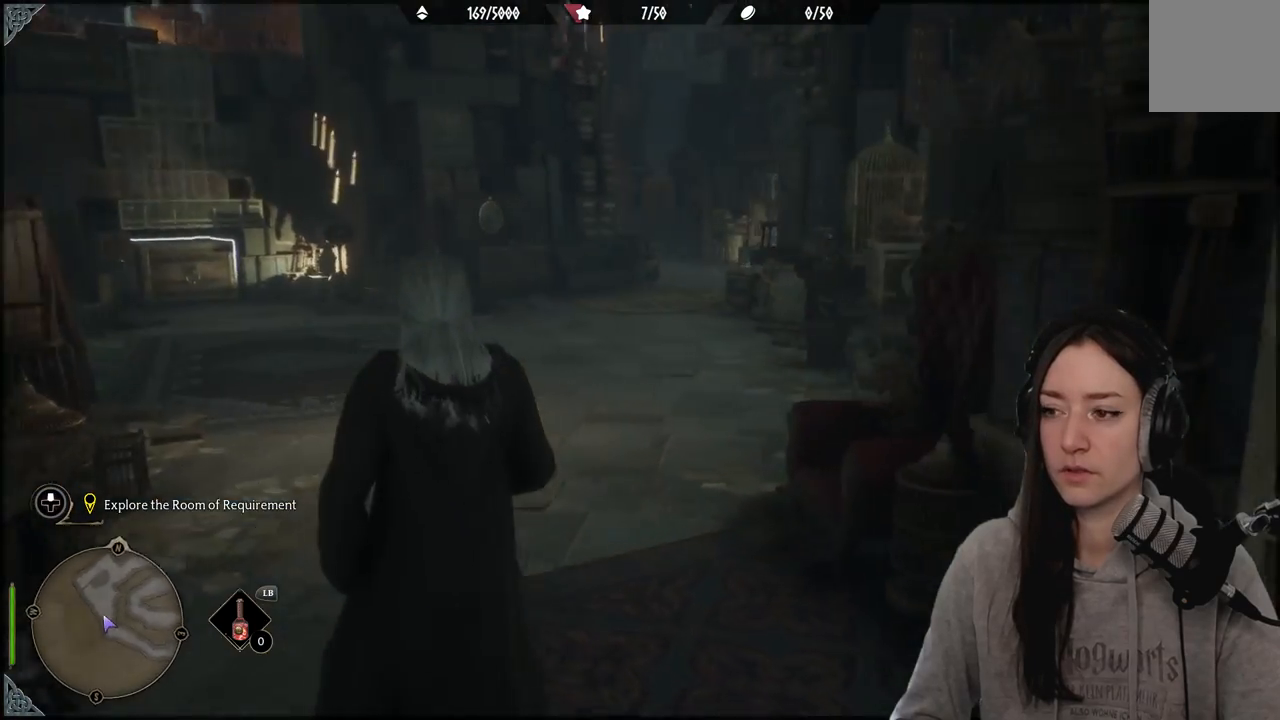
{"buttons": [], "left_stick": "up", "right_stick": "center", "events": []}
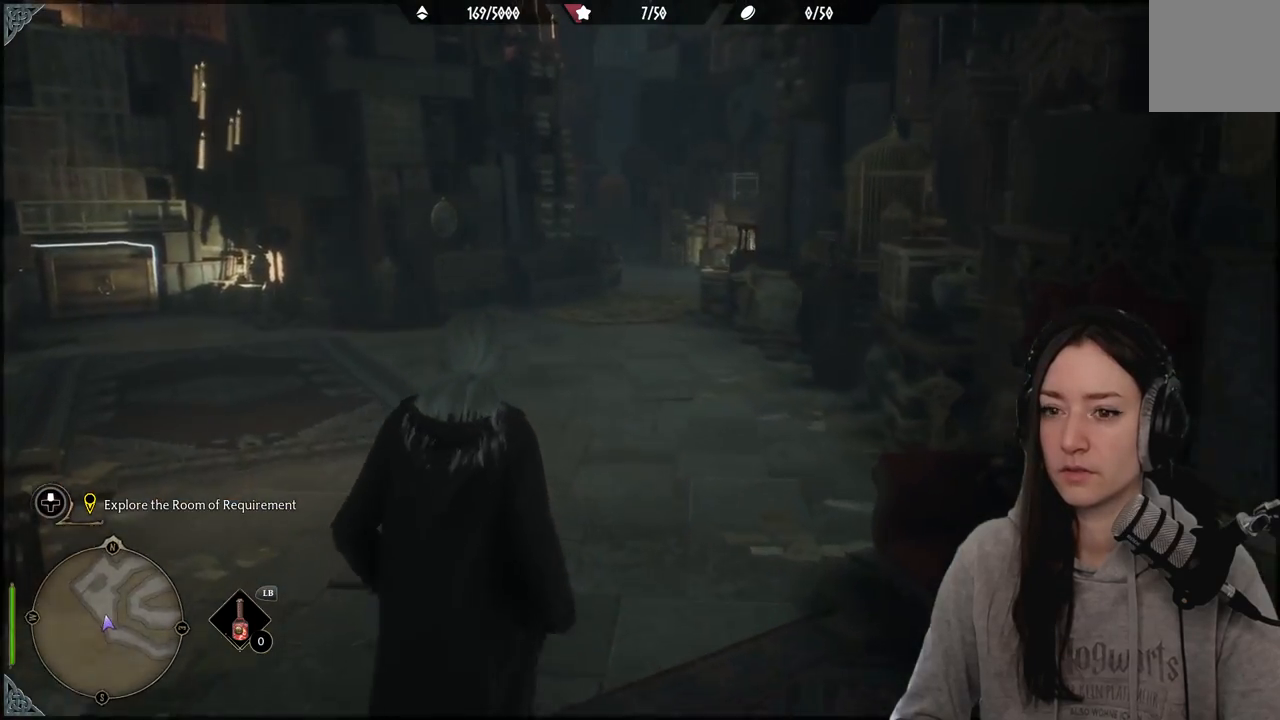
{"buttons": [], "left_stick": "up", "right_stick": "left", "events": [[300, "right_stick", "left"]]}
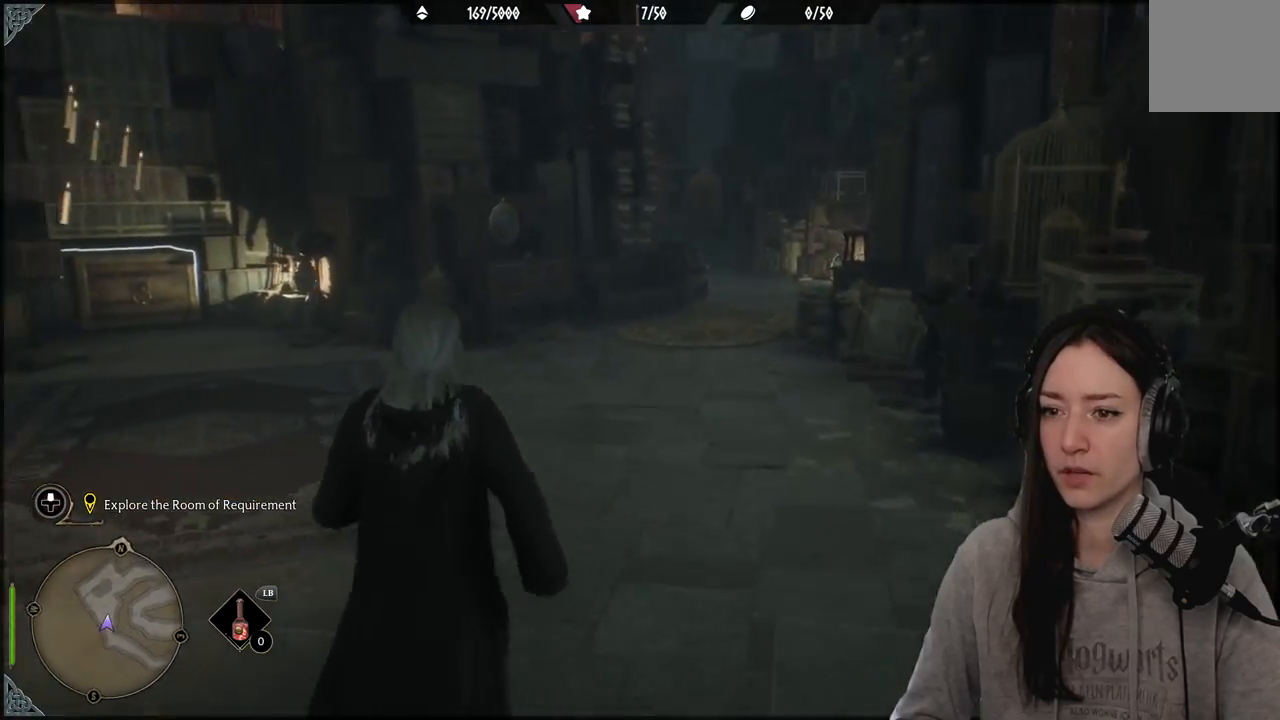
{"buttons": [], "left_stick": "up", "right_stick": "center", "events": [[500, "right_stick", "center"]]}
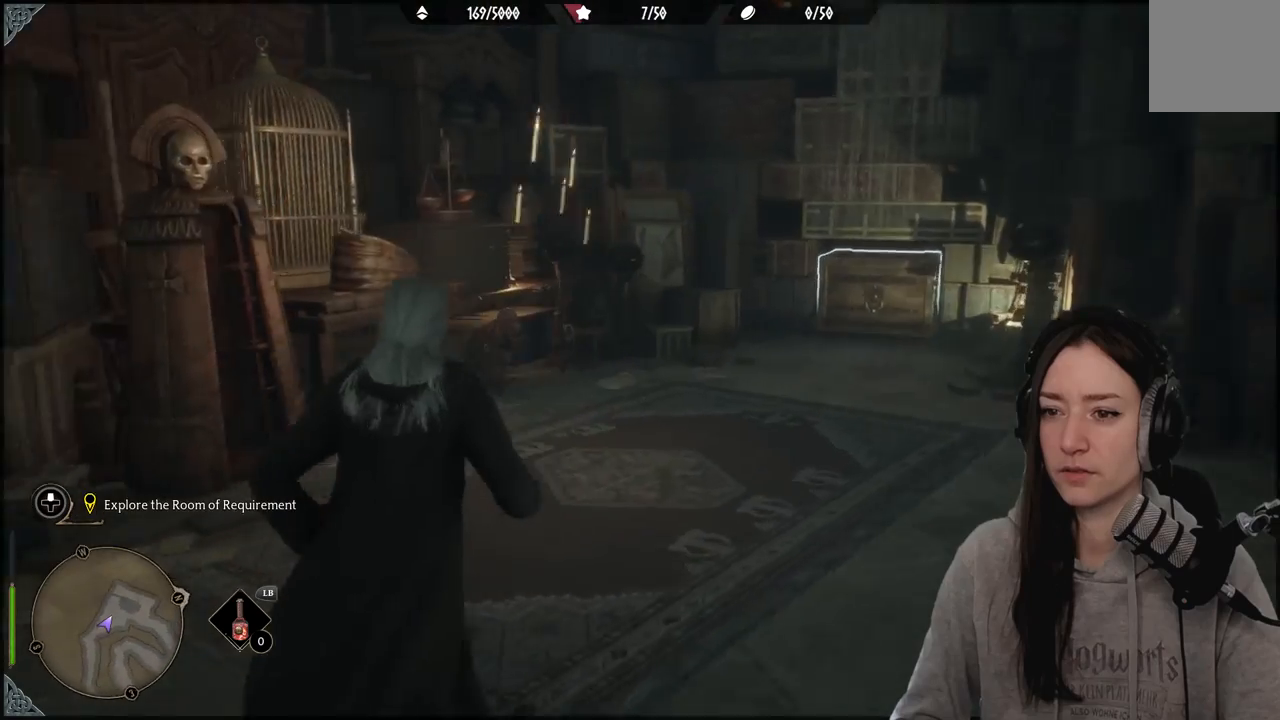
{"buttons": [], "left_stick": "center", "right_stick": "center", "events": [[83, "left_stick", "center"]]}